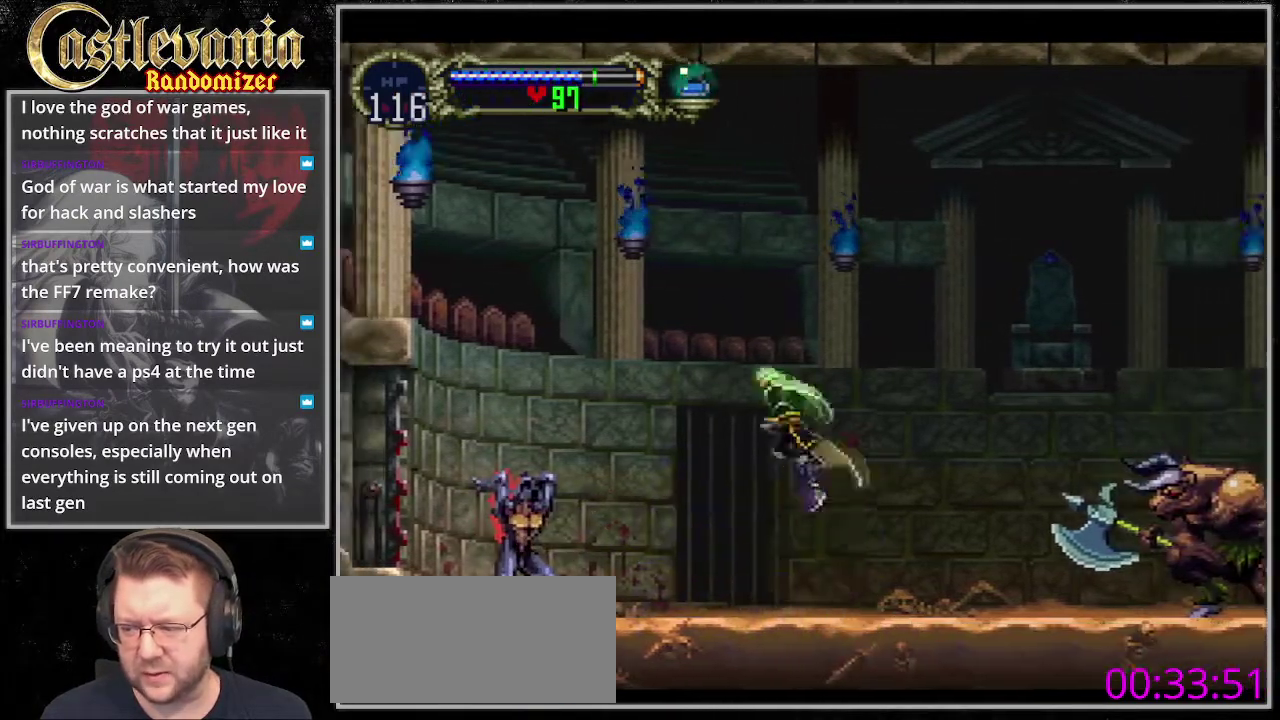
Gameplay with a controller (PlayStation layout); each line is a JSON object with the inputs held at the frame after it. "events" lists button and stick changes between this image and that frame as [ms after this image, input, new state], when the widget could be followed in between. Not read: DPAD_DOWN DPAD_LEFT DPAD_UP L3 R3.
{"buttons": ["CROSS", "DPAD_RIGHT"], "events": [[68, "DPAD_RIGHT", "down"]]}
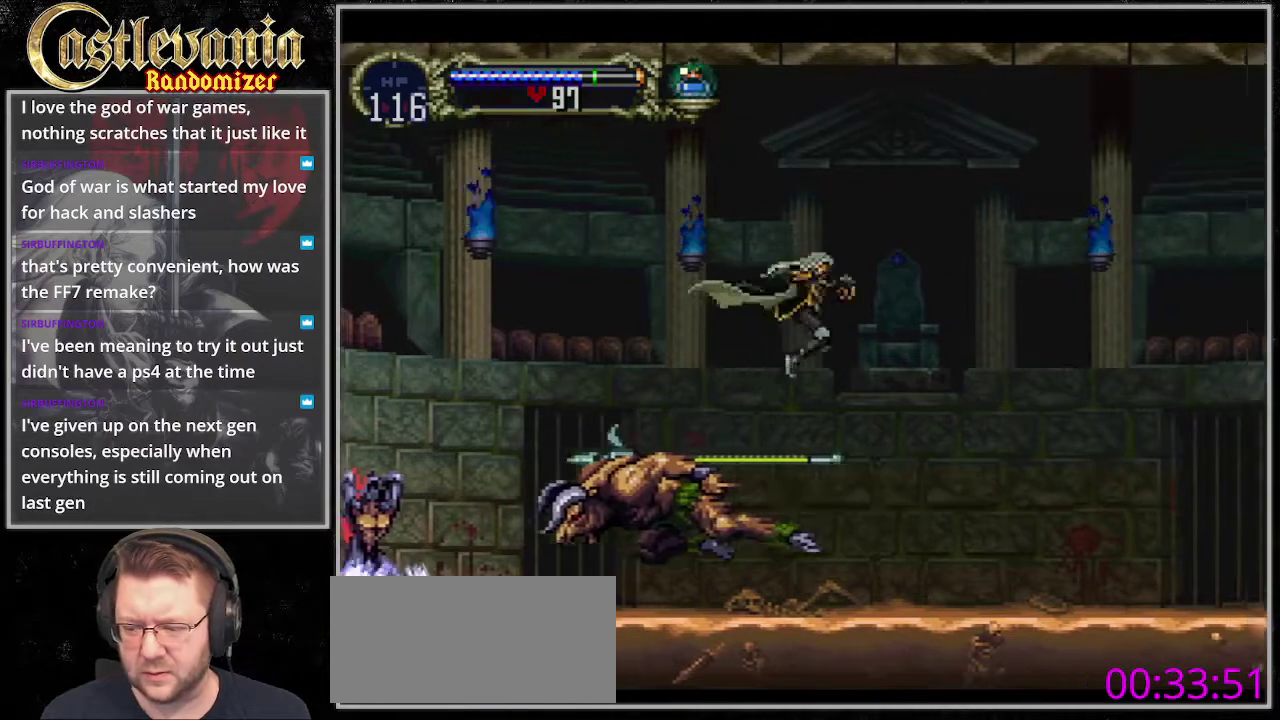
{"buttons": [], "events": [[34, "CROSS", "up"], [34, "DPAD_RIGHT", "up"], [304, "SQUARE", "down"], [440, "SQUARE", "up"]]}
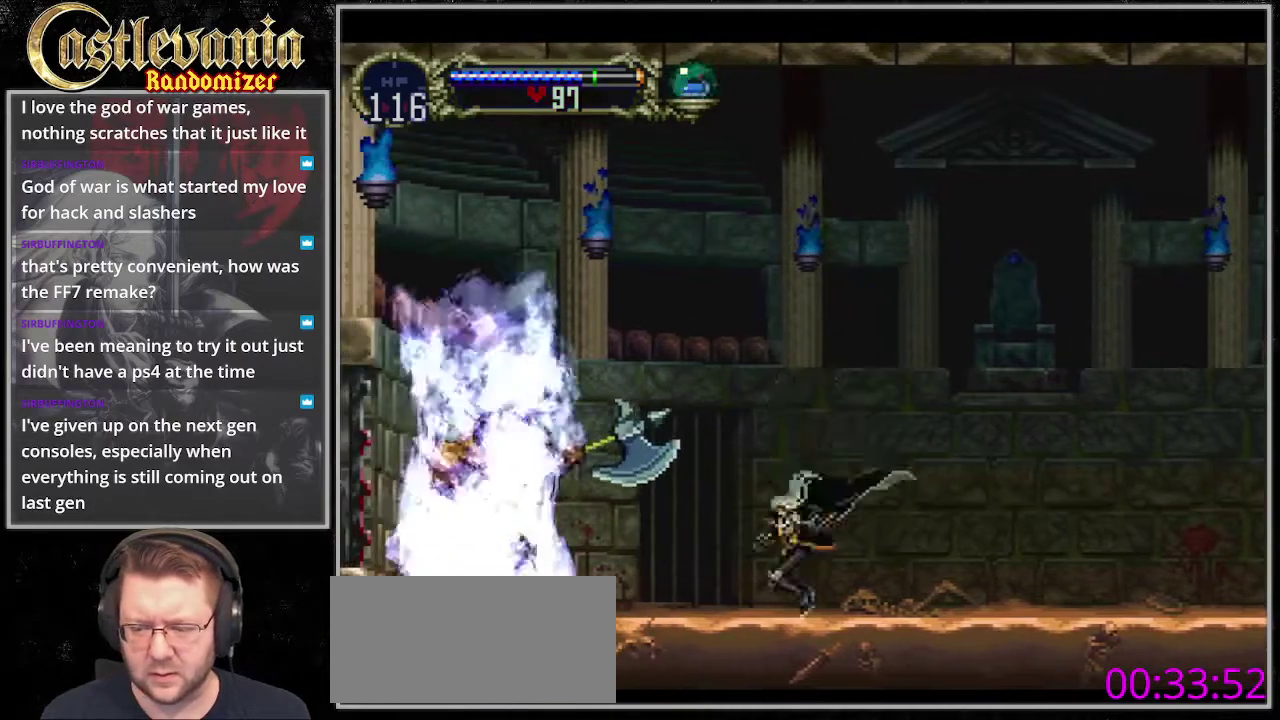
{"buttons": [], "events": [[135, "CROSS", "down"], [304, "CROSS", "up"], [440, "SQUARE", "down"], [507, "SQUARE", "up"]]}
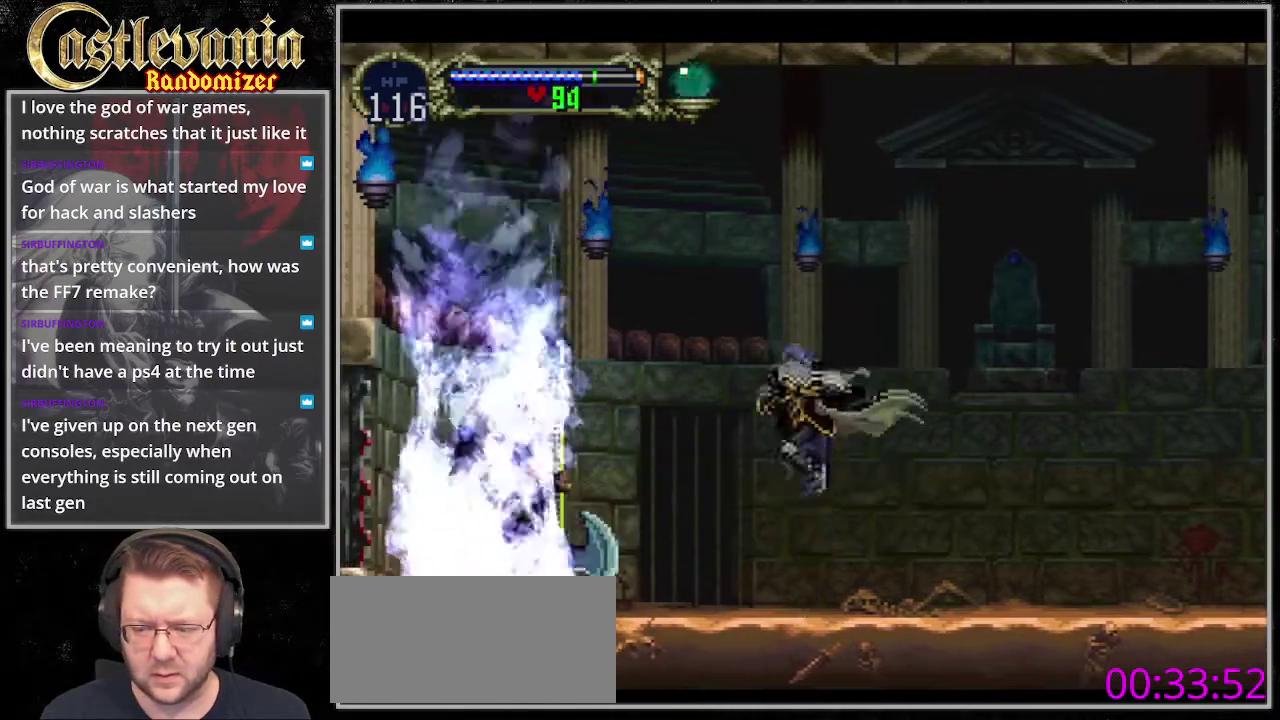
{"buttons": ["DPAD_RIGHT"], "events": [[68, "SQUARE", "down"], [169, "SQUARE", "up"], [338, "DPAD_RIGHT", "down"]]}
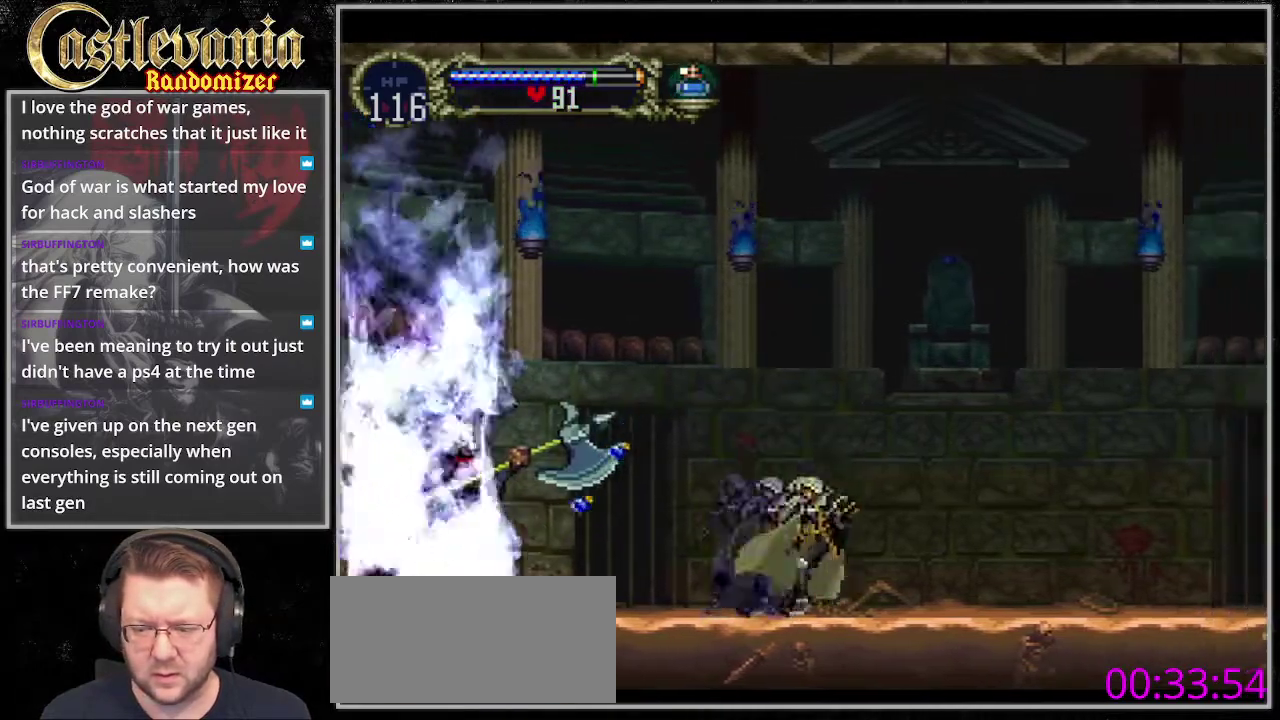
{"buttons": [], "events": [[169, "DPAD_RIGHT", "up"]]}
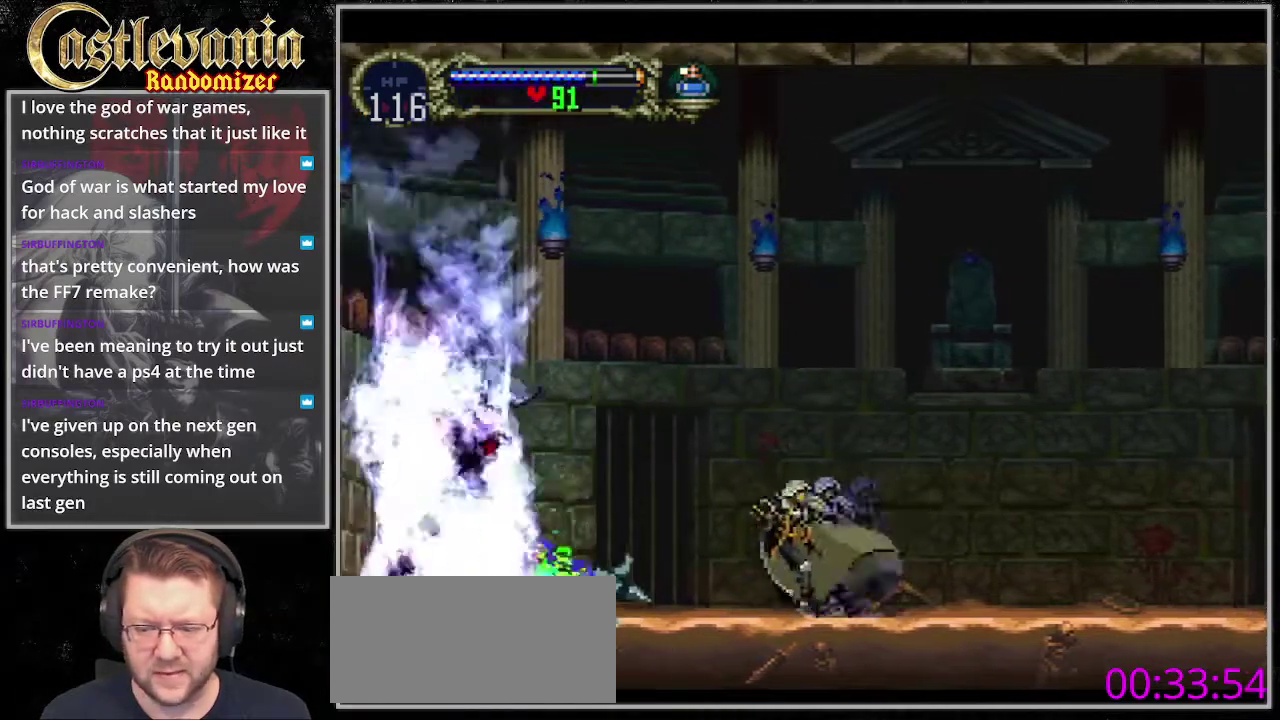
{"buttons": [], "events": [[68, "CROSS", "down"], [372, "CROSS", "up"]]}
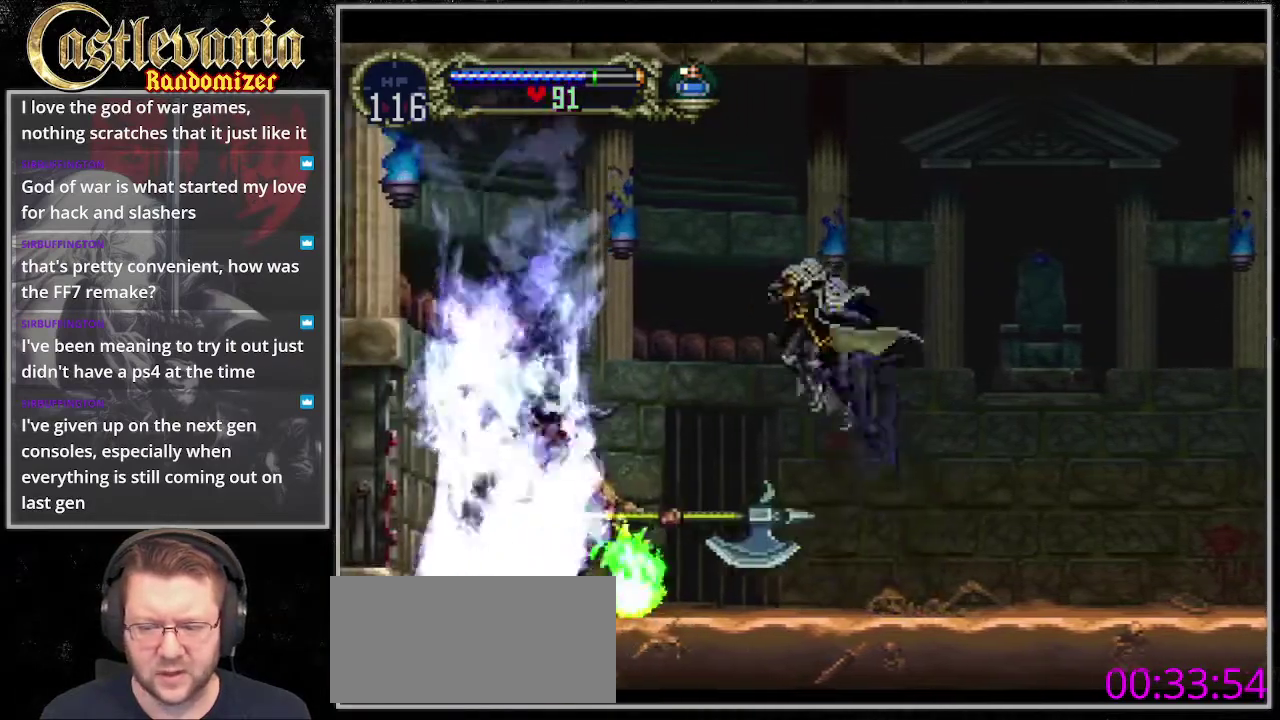
{"buttons": ["DPAD_RIGHT"], "events": [[34, "SQUARE", "down"], [271, "DPAD_RIGHT", "down"], [271, "SQUARE", "up"]]}
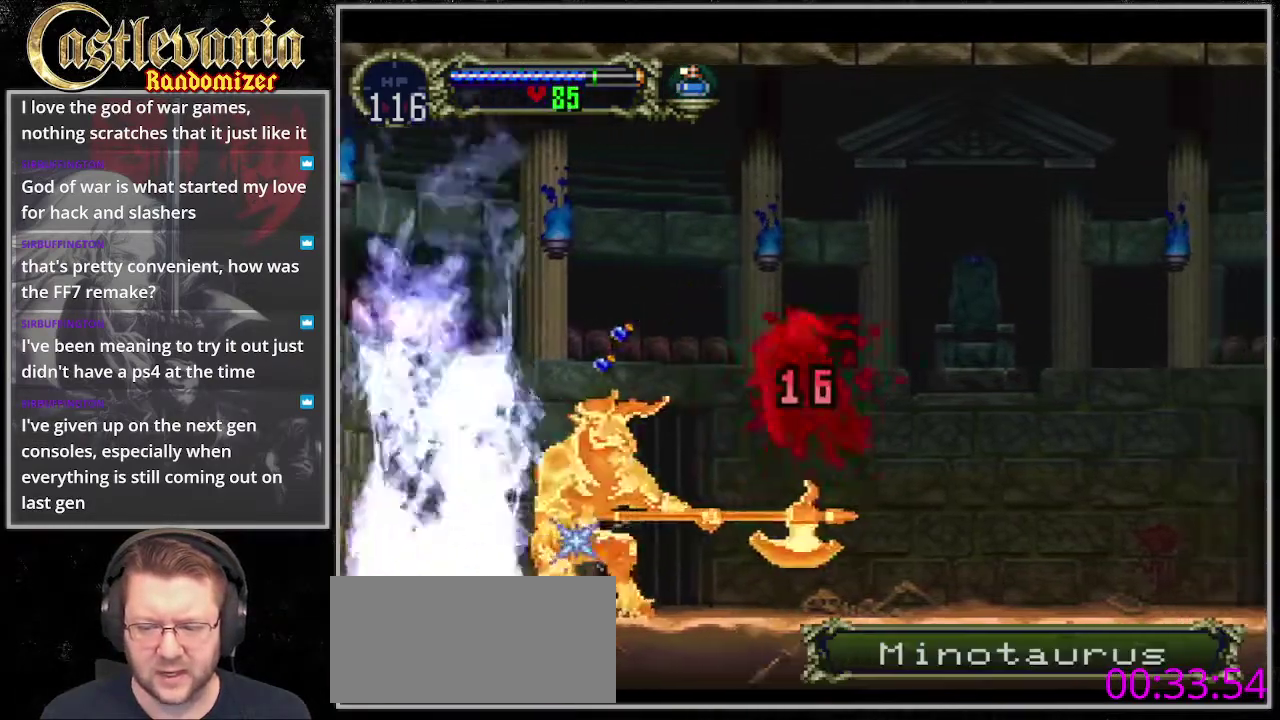
{"buttons": [], "events": [[237, "DPAD_RIGHT", "up"]]}
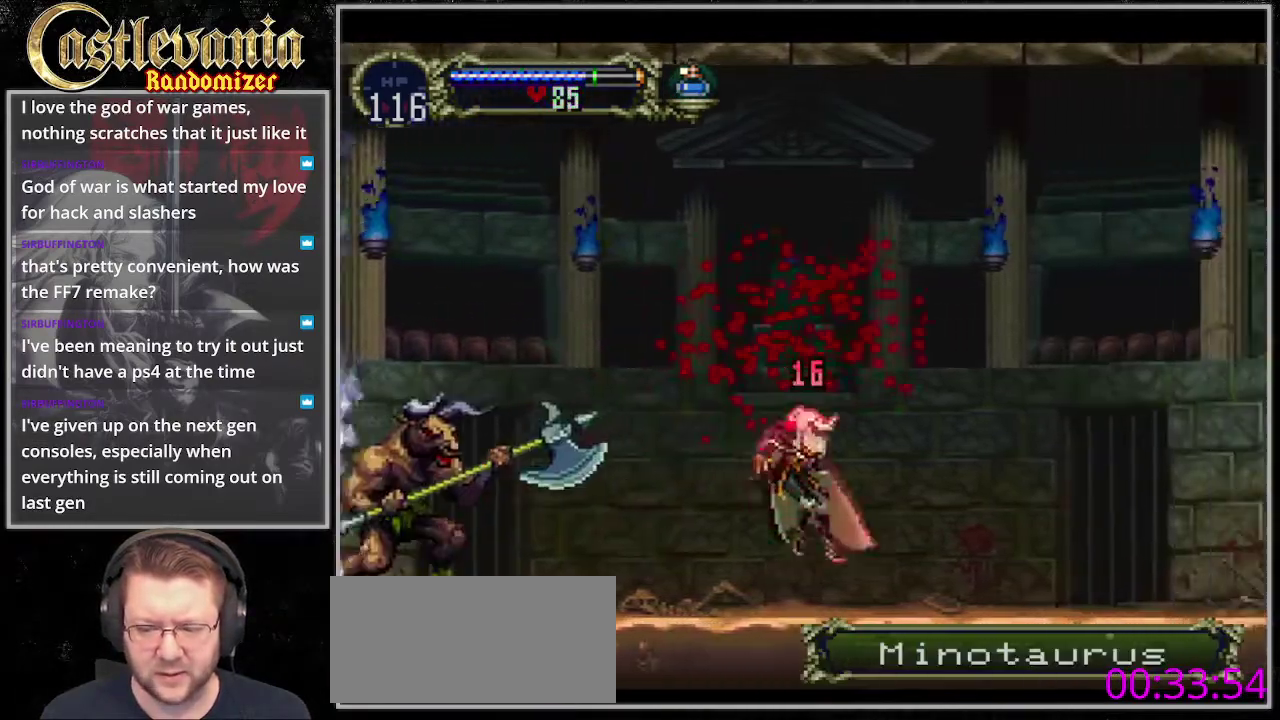
{"buttons": [], "events": [[169, "CROSS", "down"], [473, "CROSS", "up"]]}
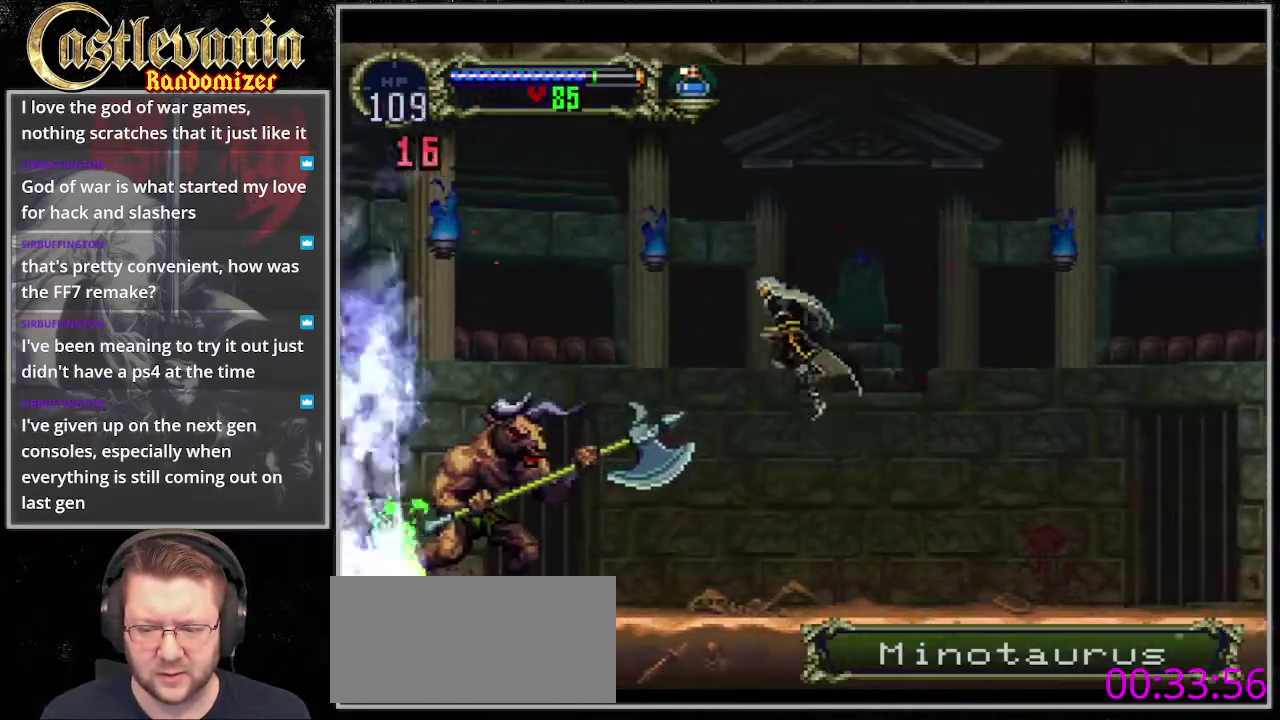
{"buttons": ["DPAD_RIGHT"], "events": [[102, "SQUARE", "down"], [169, "SQUARE", "up"], [237, "SQUARE", "down"], [338, "SQUARE", "up"], [507, "DPAD_RIGHT", "down"]]}
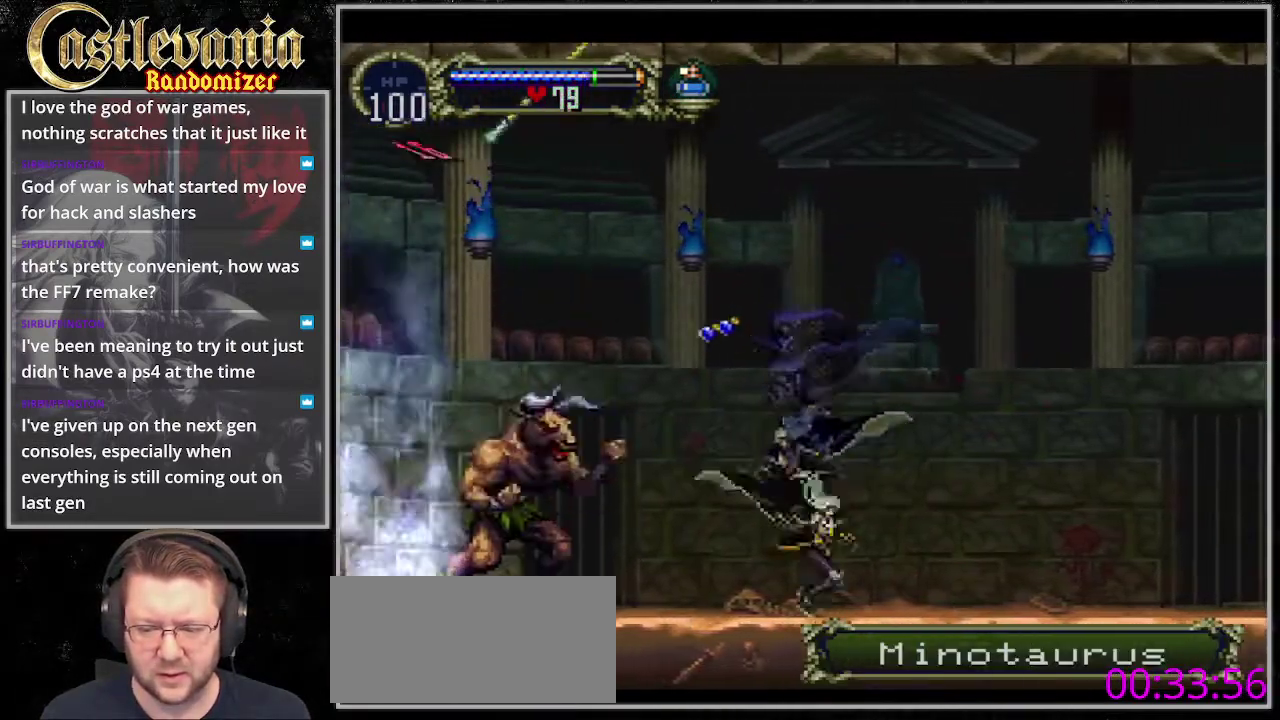
{"buttons": ["DPAD_RIGHT"], "events": []}
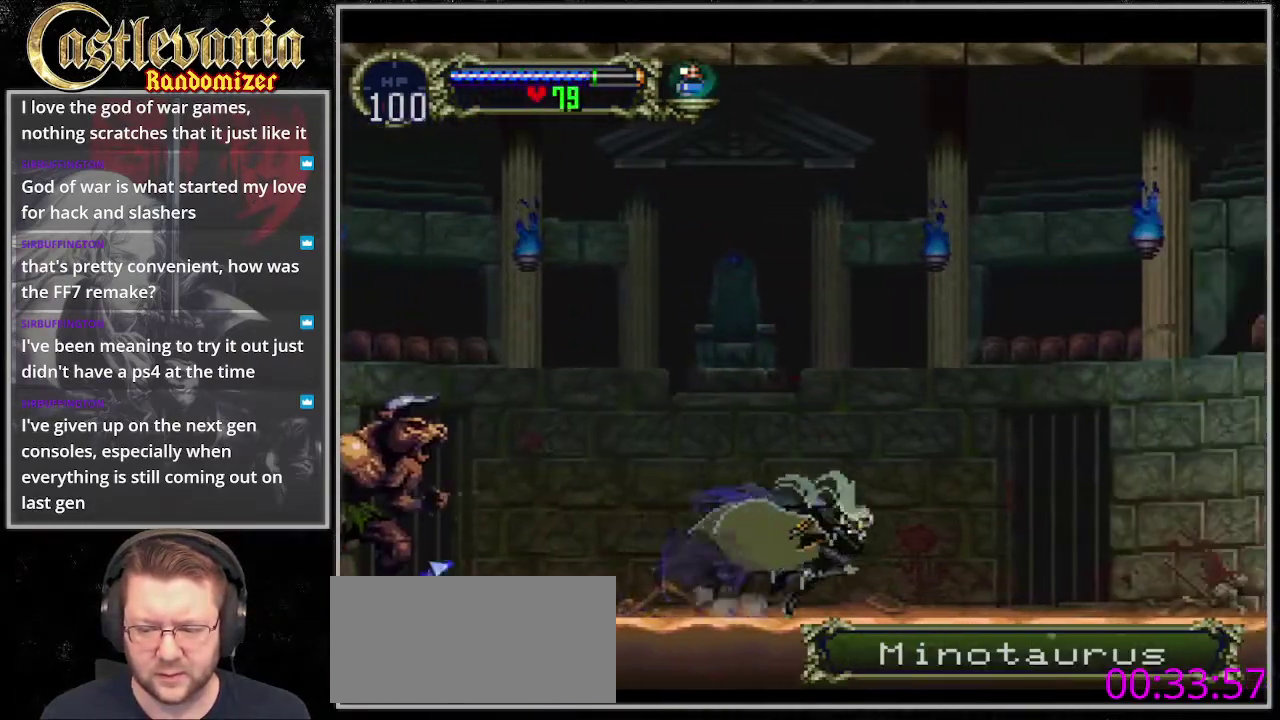
{"buttons": [], "events": [[34, "DPAD_RIGHT", "up"]]}
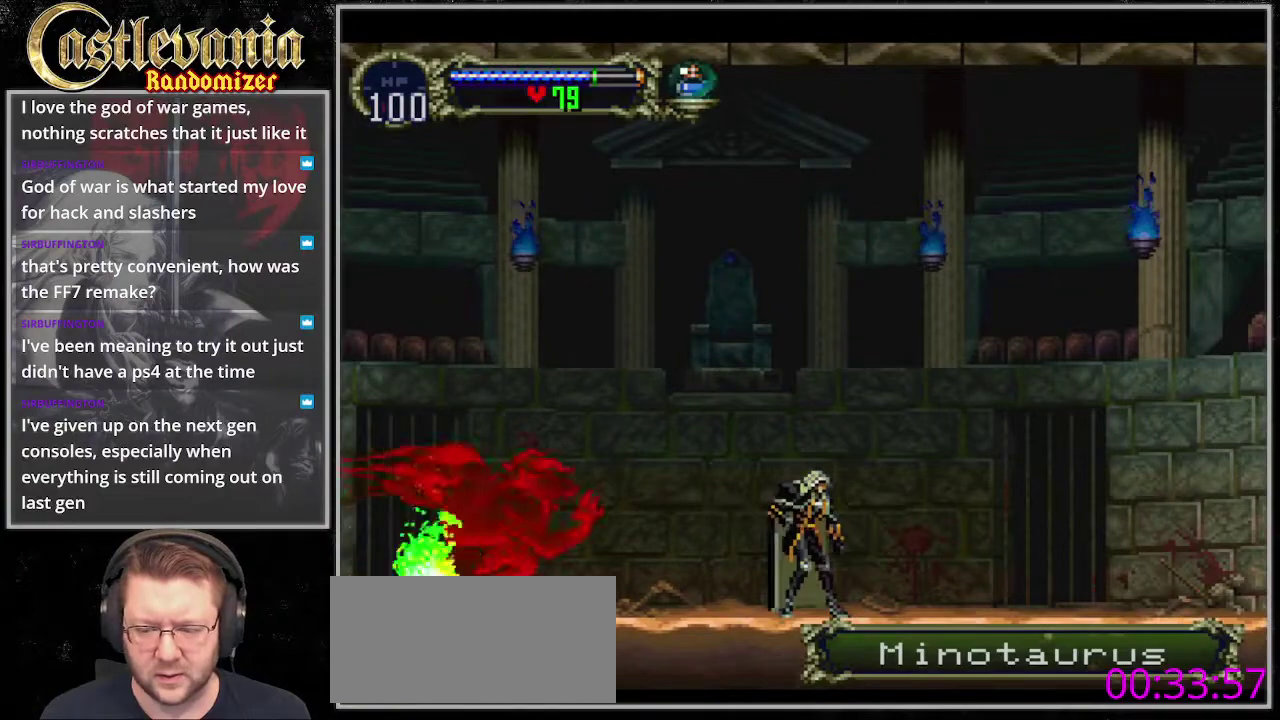
{"buttons": ["CROSS"], "events": [[34, "DPAD_RIGHT", "down"], [135, "CROSS", "down"], [271, "DPAD_RIGHT", "up"]]}
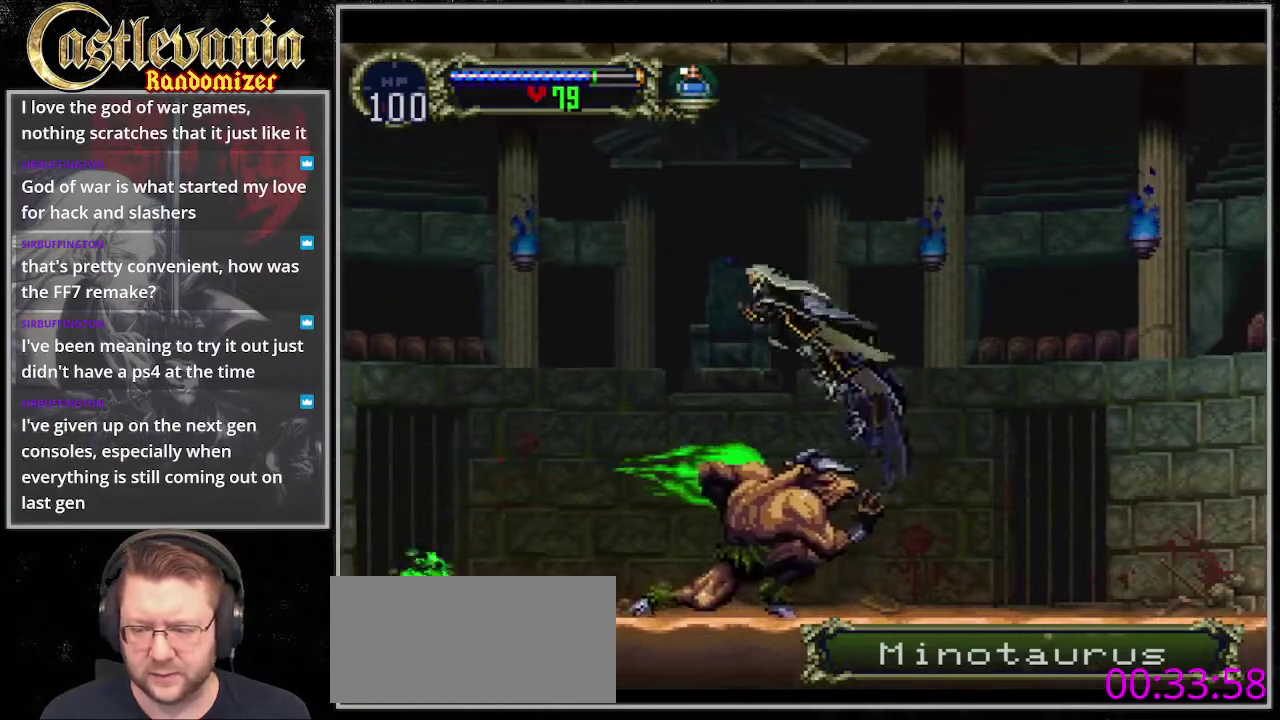
{"buttons": [], "events": [[338, "CROSS", "up"]]}
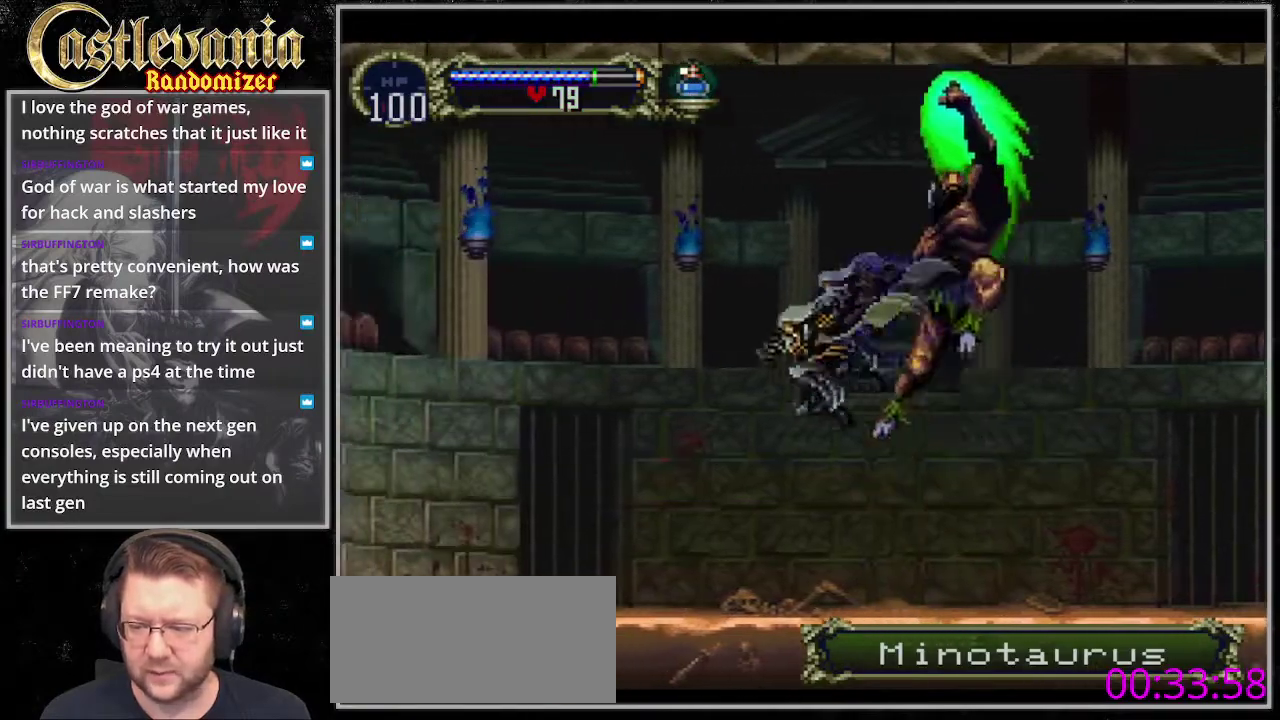
{"buttons": ["CROSS", "SQUARE"], "events": [[169, "DPAD_RIGHT", "down"], [406, "CROSS", "down"], [440, "DPAD_RIGHT", "up"], [507, "SQUARE", "down"]]}
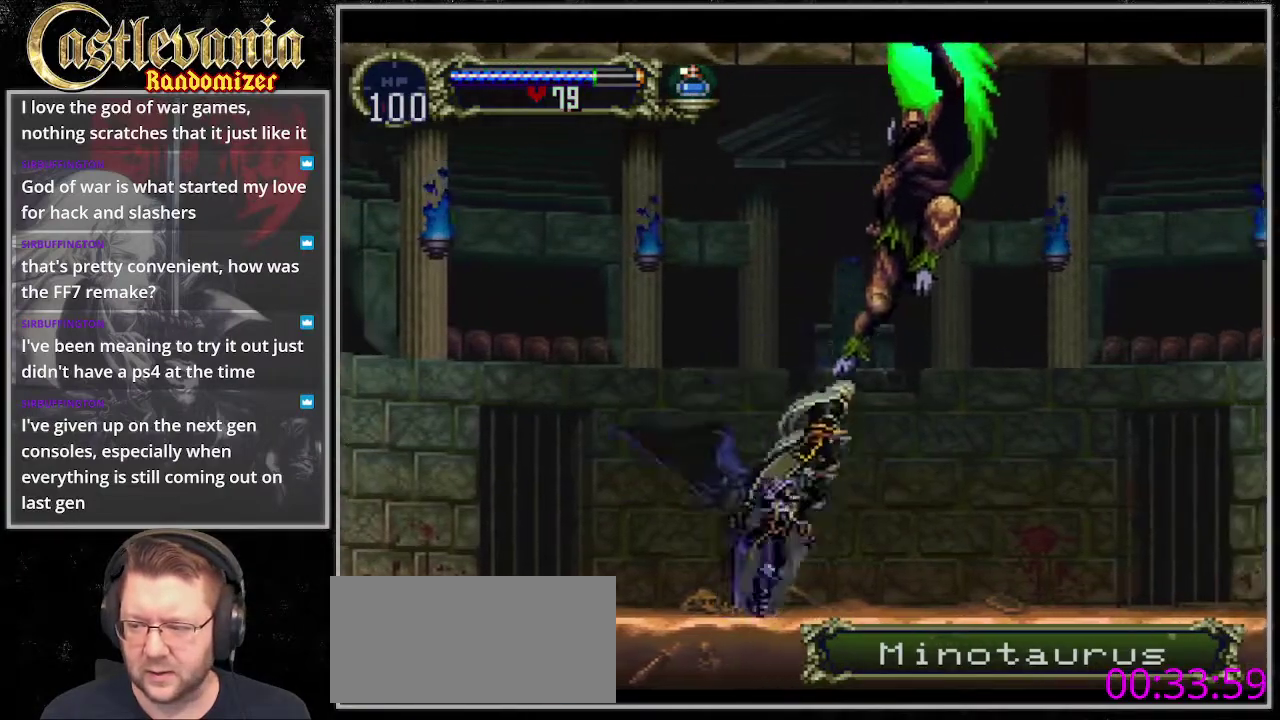
{"buttons": [], "events": [[203, "SQUARE", "up"], [237, "CROSS", "up"]]}
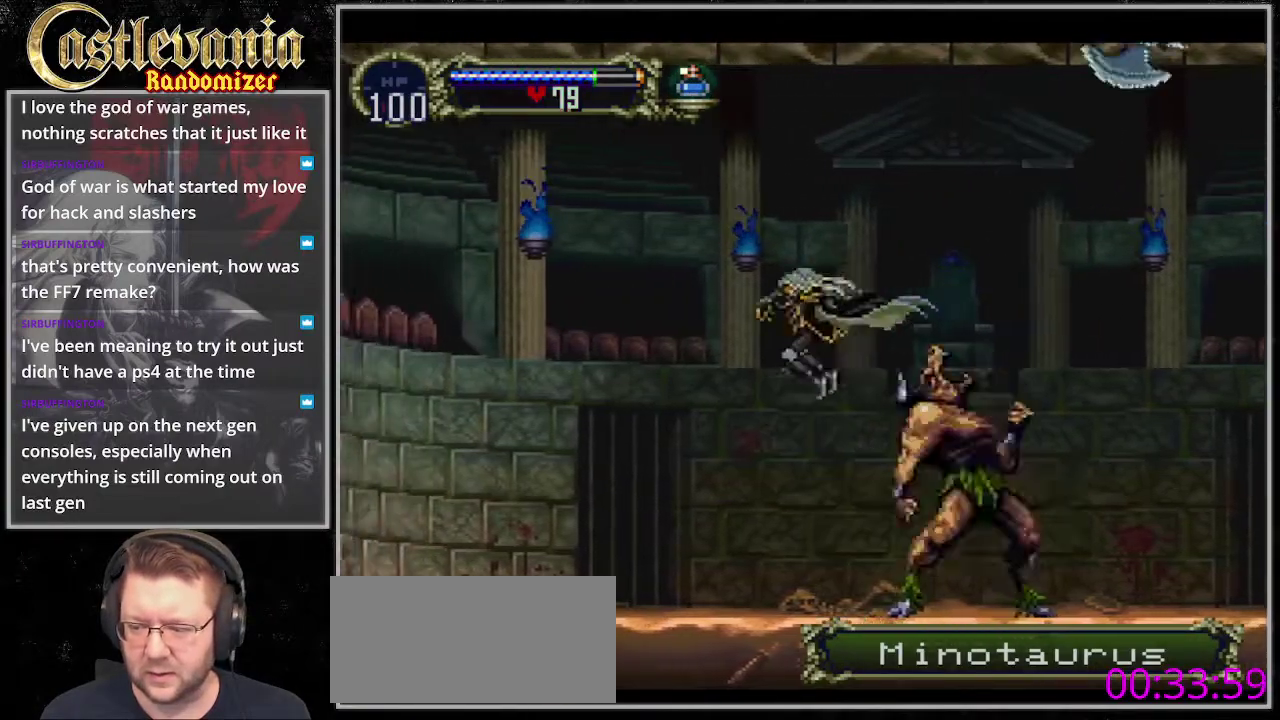
{"buttons": [], "events": [[34, "DPAD_RIGHT", "down"], [136, "DPAD_RIGHT", "up"], [203, "SQUARE", "down"], [305, "SQUARE", "up"], [372, "SQUARE", "down"], [440, "SQUARE", "up"]]}
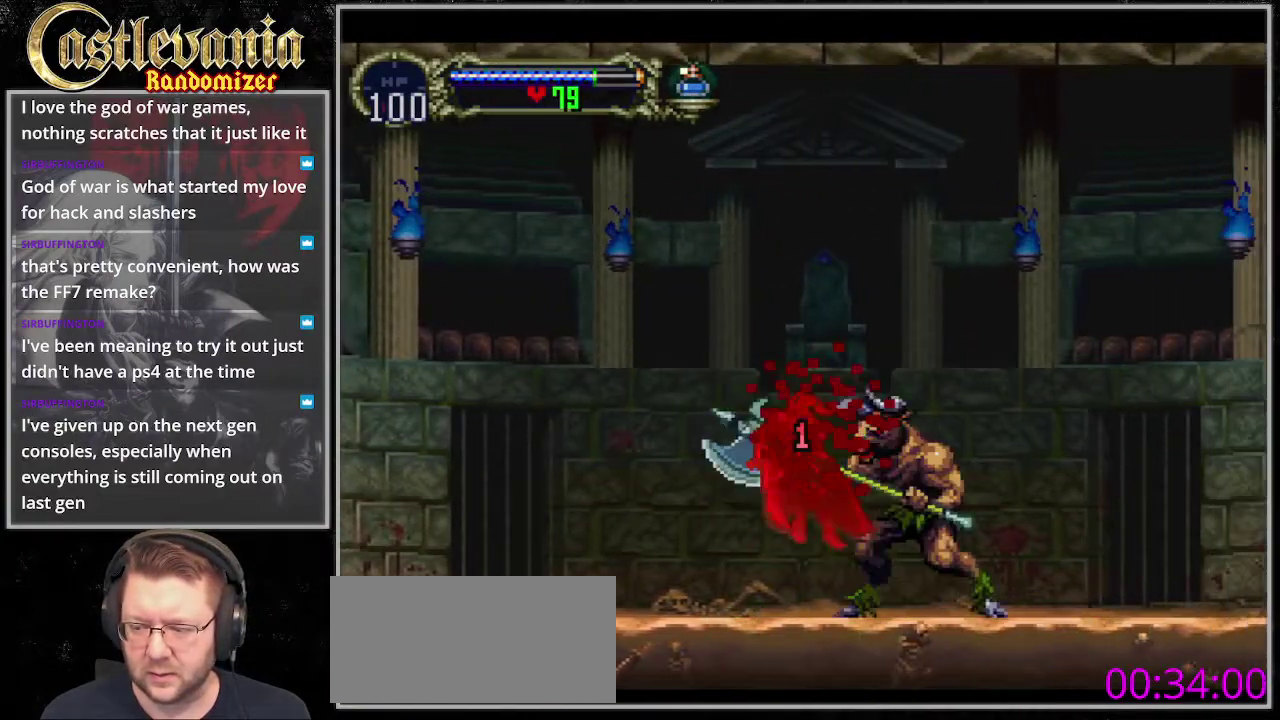
{"buttons": ["DPAD_RIGHT"], "events": [[68, "SQUARE", "down"], [169, "SQUARE", "up"], [507, "DPAD_RIGHT", "down"]]}
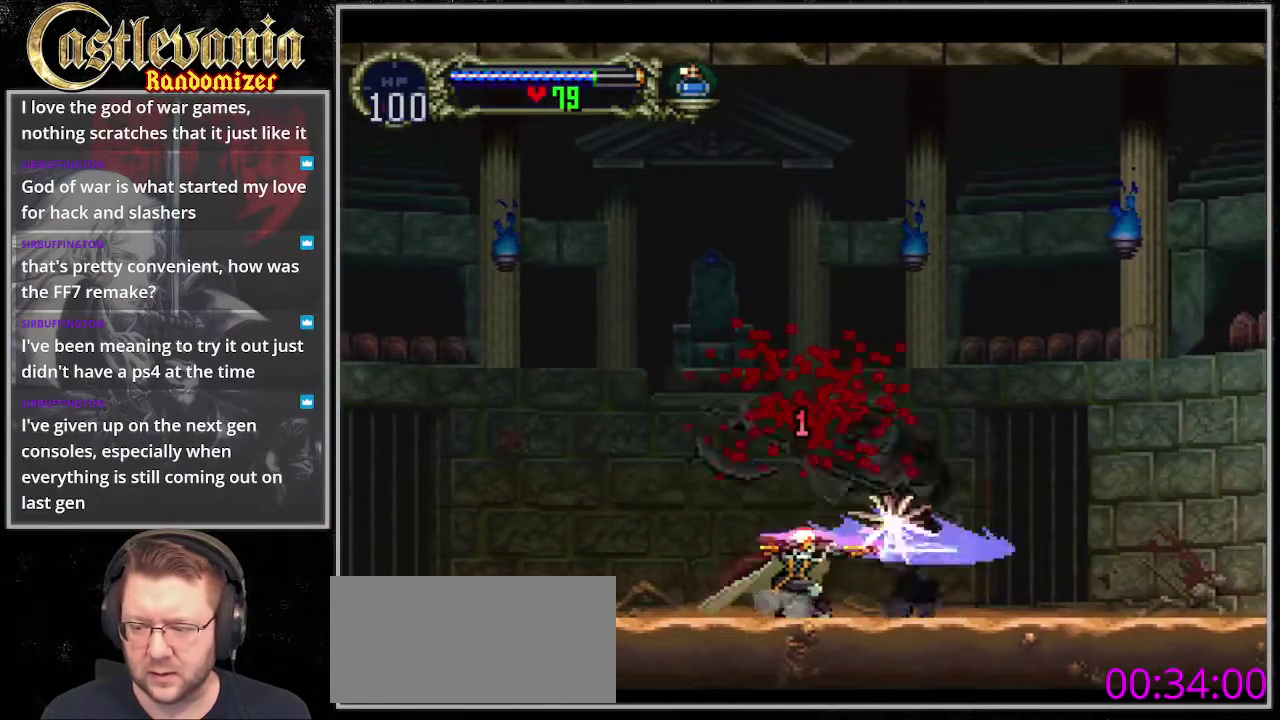
{"buttons": ["SQUARE", "DPAD_RIGHT"], "events": [[102, "SQUARE", "down"], [203, "SQUARE", "up"], [271, "SQUARE", "down"], [406, "SQUARE", "up"], [507, "SQUARE", "down"]]}
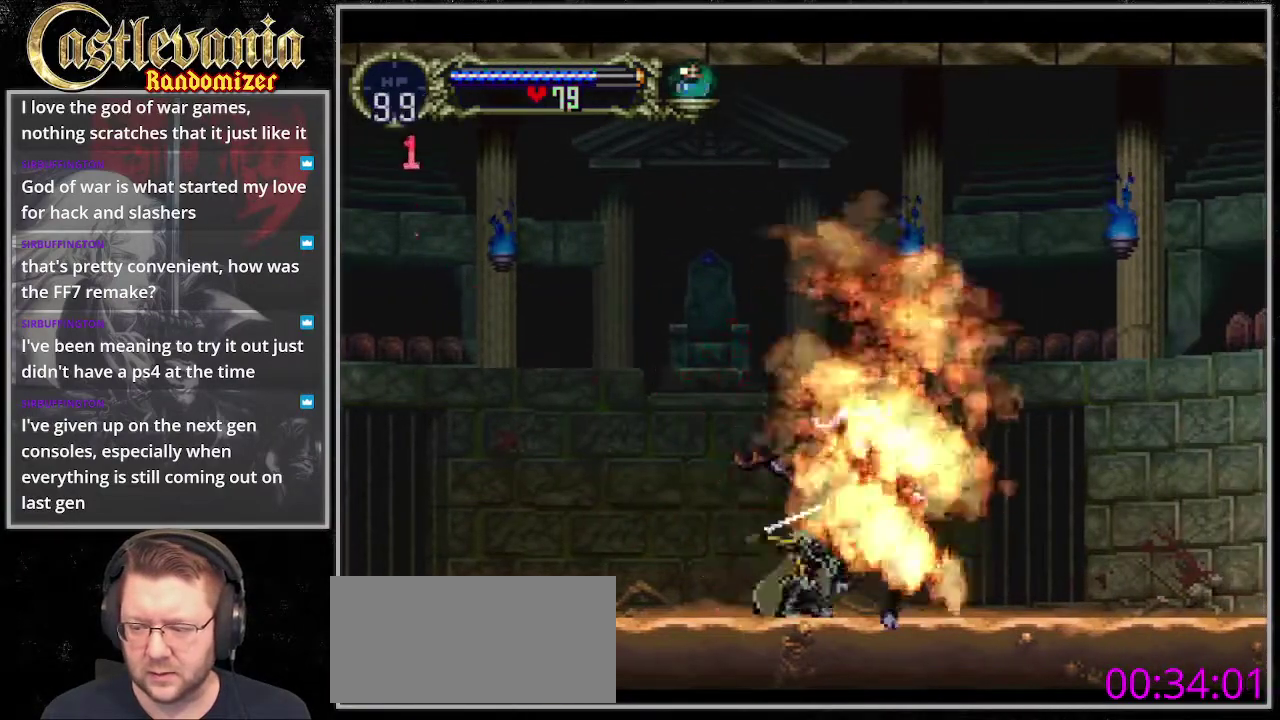
{"buttons": ["DPAD_RIGHT"], "events": [[102, "SQUARE", "up"]]}
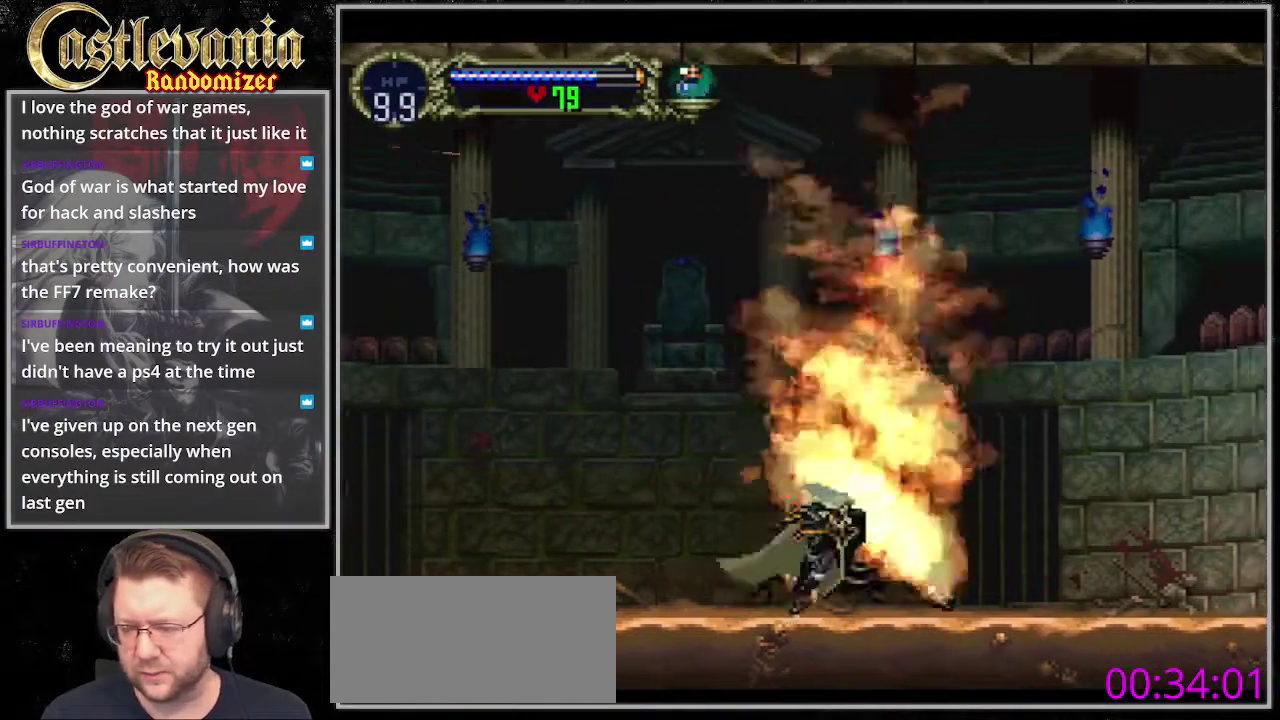
{"buttons": ["DPAD_RIGHT"], "events": []}
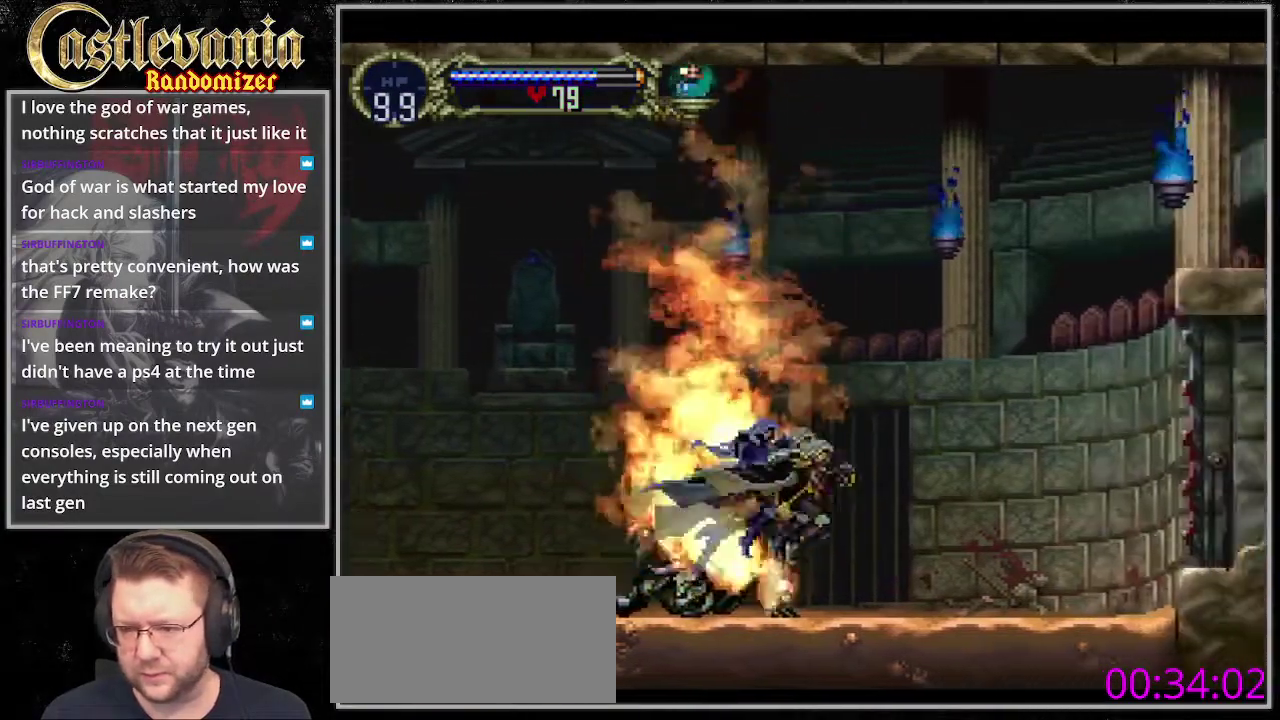
{"buttons": [], "events": [[68, "DPAD_RIGHT", "up"], [203, "CROSS", "down"], [271, "CROSS", "up"]]}
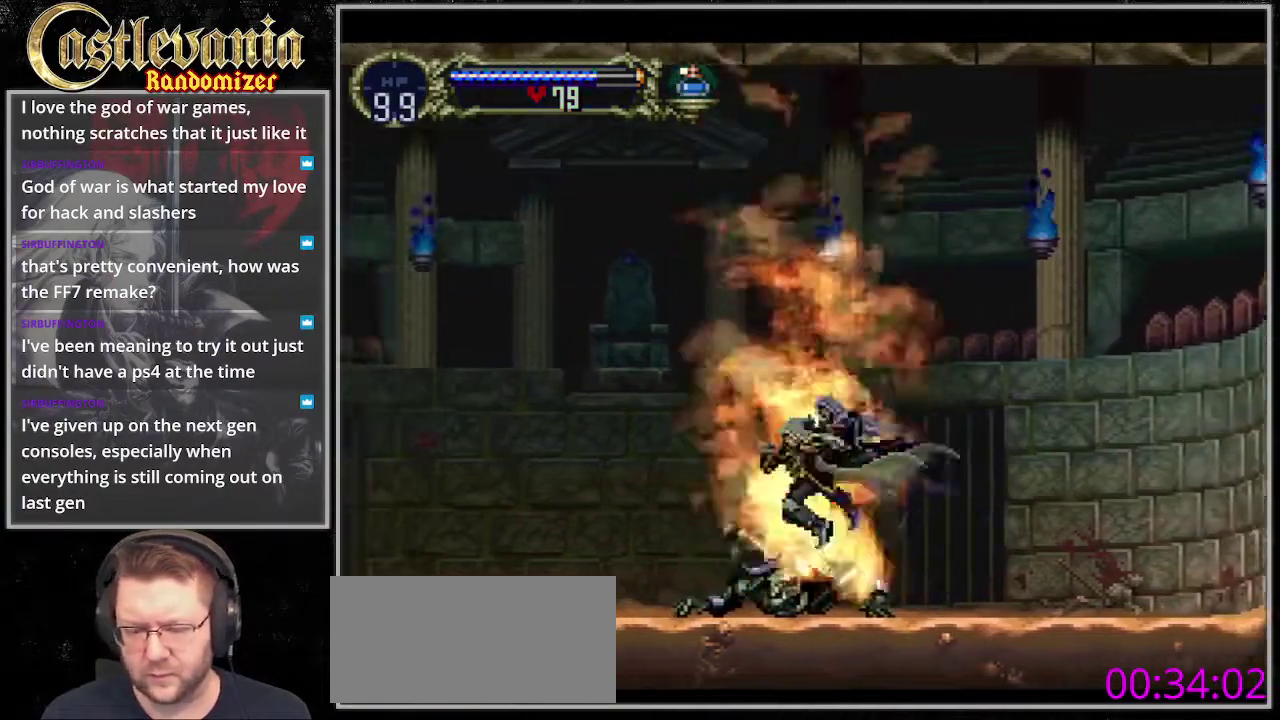
{"buttons": [], "events": []}
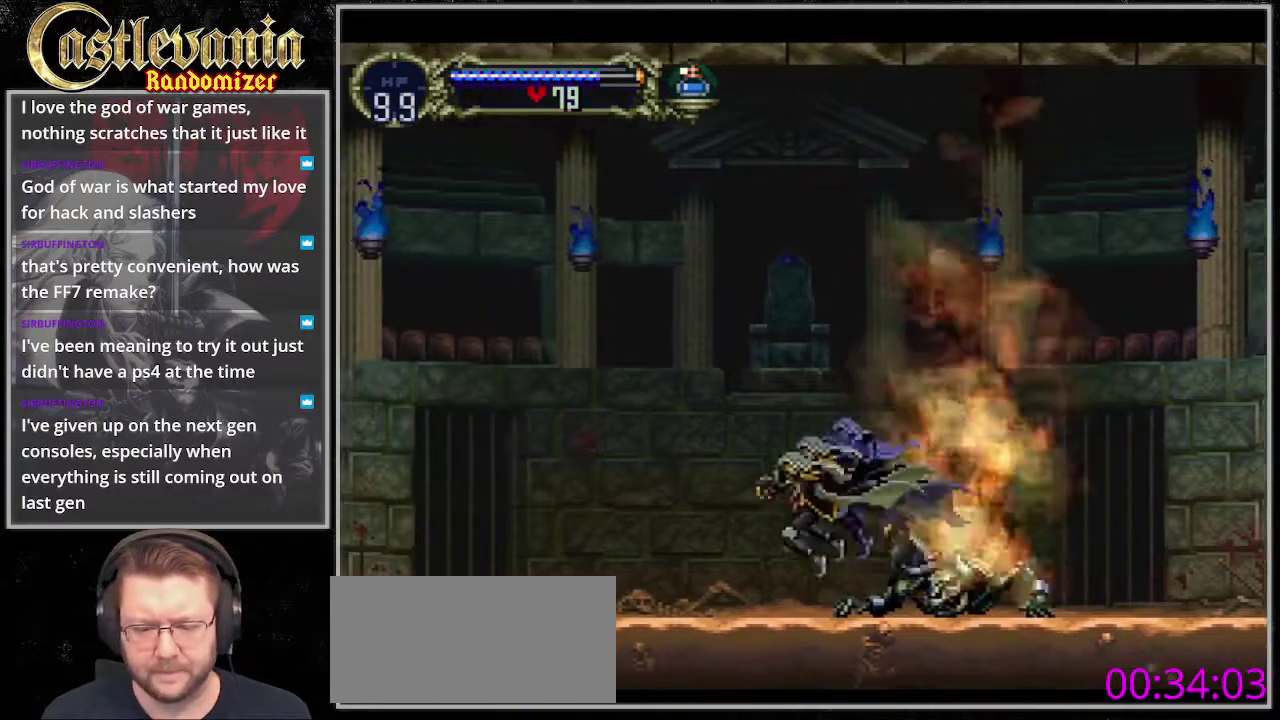
{"buttons": [], "events": [[169, "CROSS", "down"], [237, "CROSS", "up"]]}
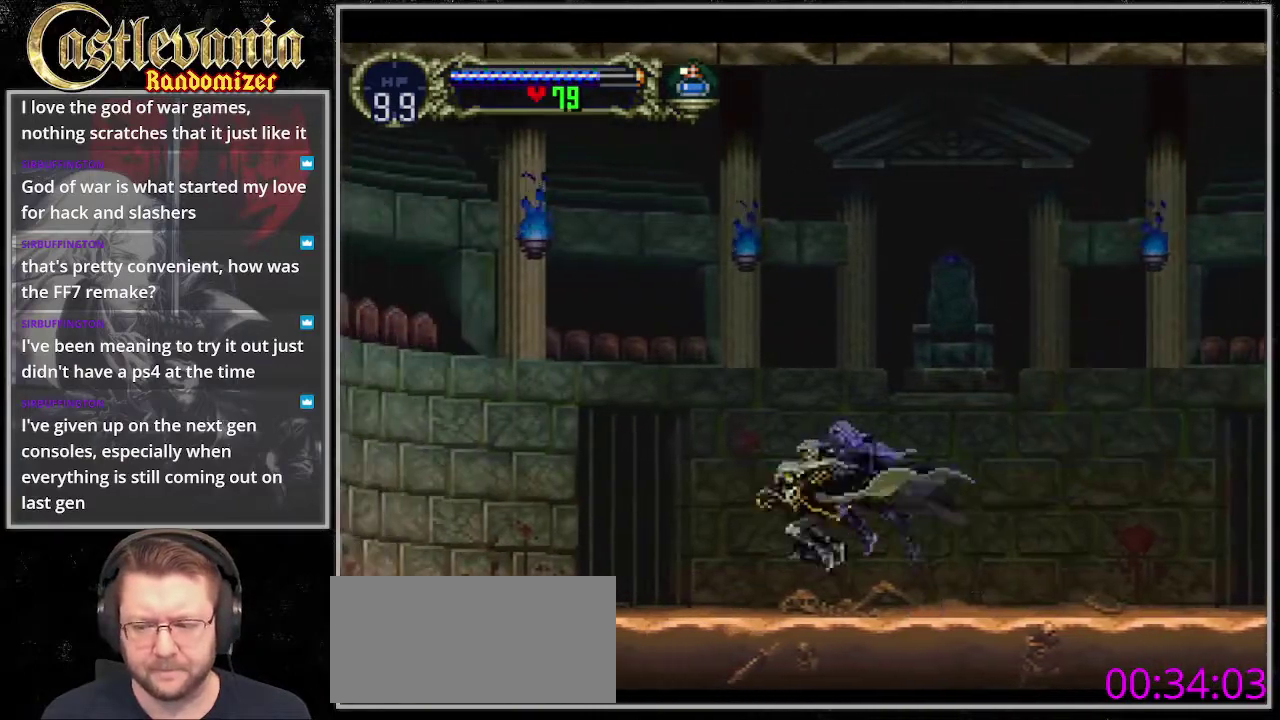
{"buttons": [], "events": [[135, "DPAD_RIGHT", "down"], [473, "DPAD_RIGHT", "up"]]}
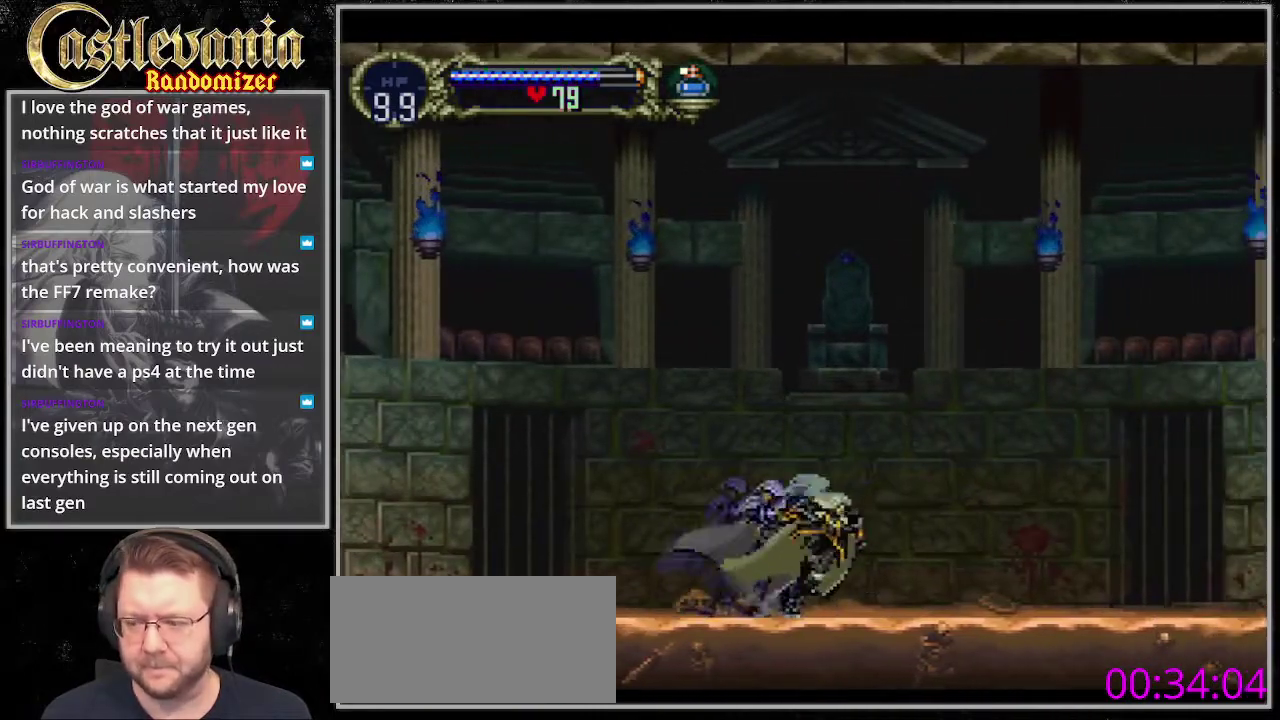
{"buttons": [], "events": []}
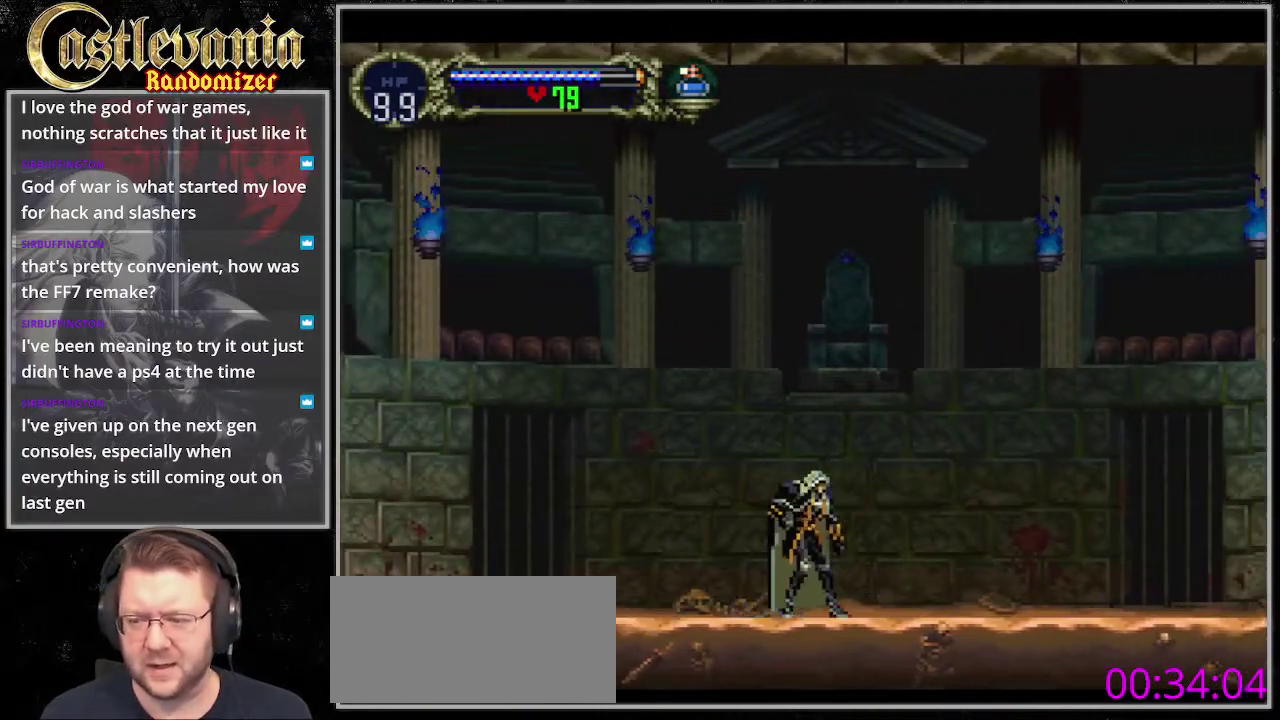
{"buttons": [], "events": []}
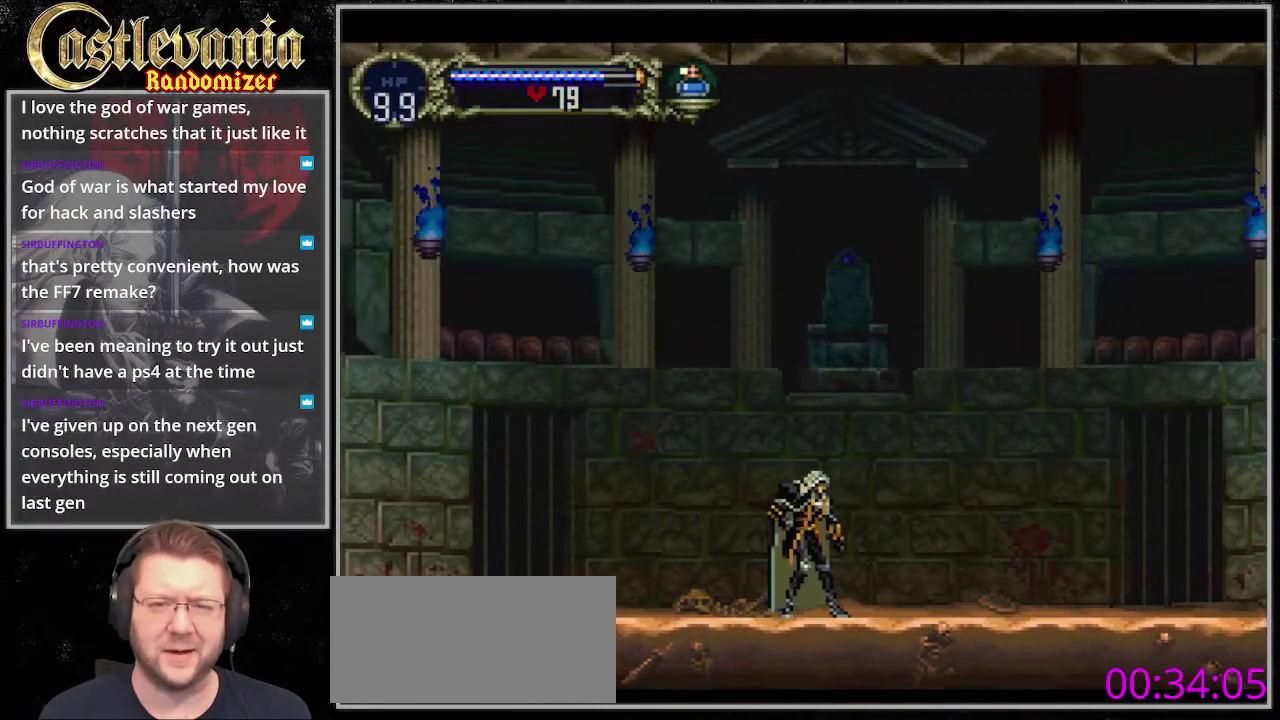
{"buttons": [], "events": [[169, "DPAD_RIGHT", "down"], [305, "DPAD_RIGHT", "up"]]}
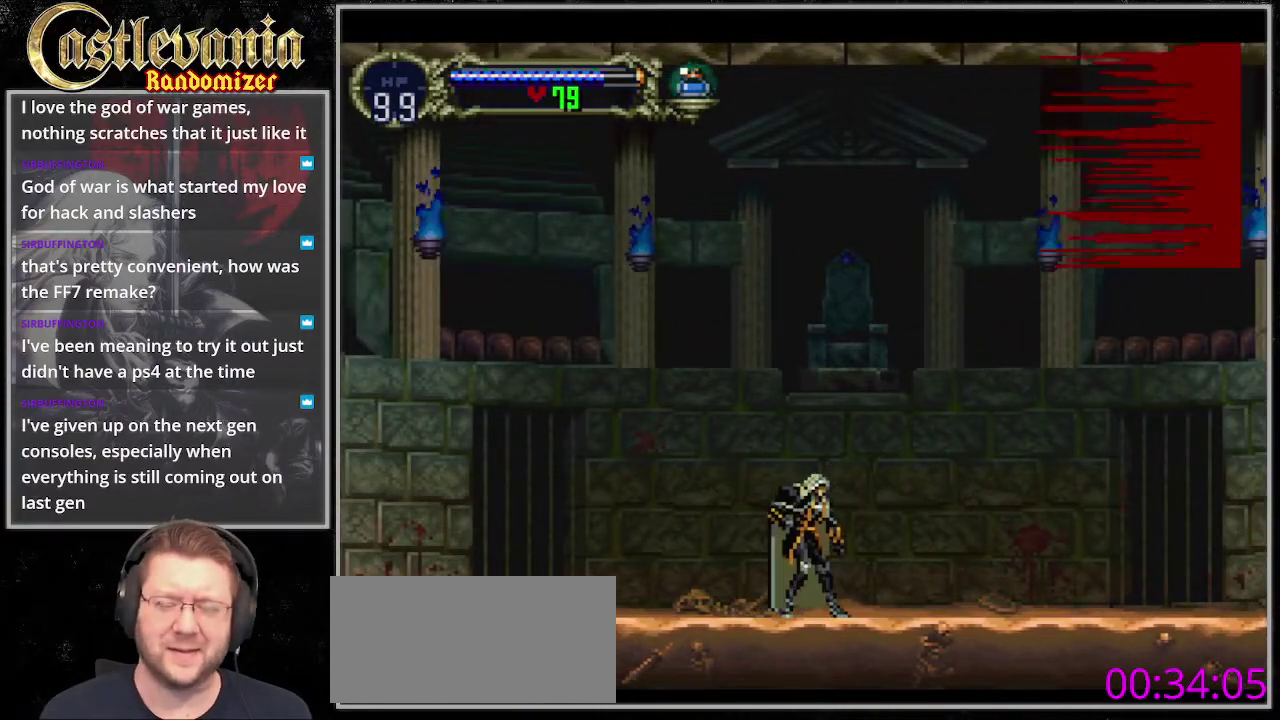
{"buttons": ["START"], "events": [[338, "DPAD_RIGHT", "down"], [507, "DPAD_RIGHT", "up"], [507, "START", "down"]]}